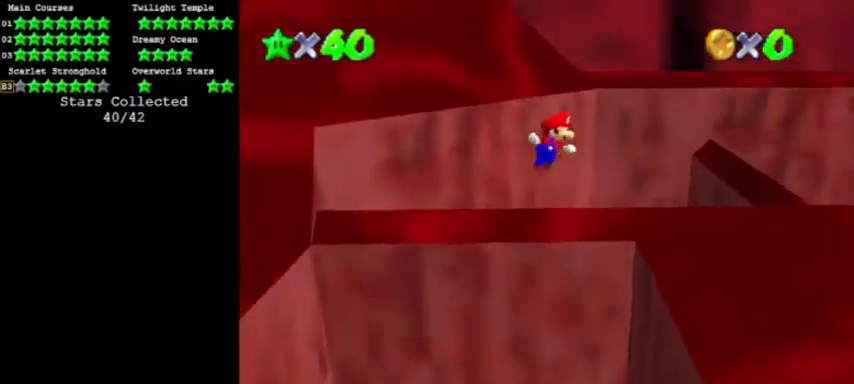
Gameplay with a controller (Nintendo layout); each line is a JSON object with the inputs held at the frame after it. "events" lists button and stick changes between this image and that frame as [ms after this image, input, new state], when the widget could be followed in between. Not read: L3 R3.
{"buttons": ["A"], "left_stick": "right", "events": []}
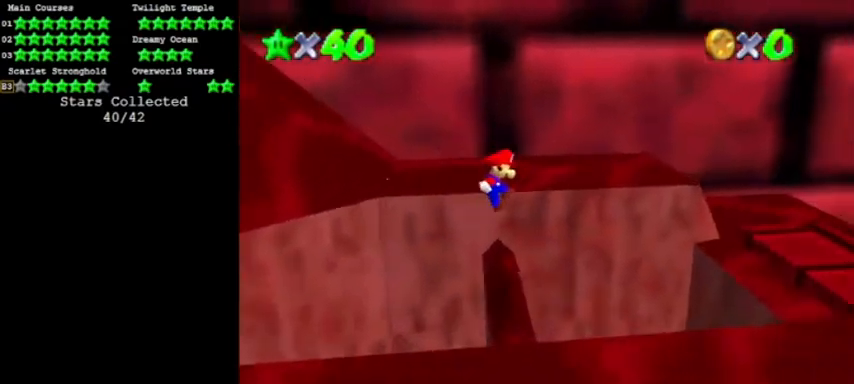
{"buttons": [], "left_stick": "right", "events": [[501, "A", "up"]]}
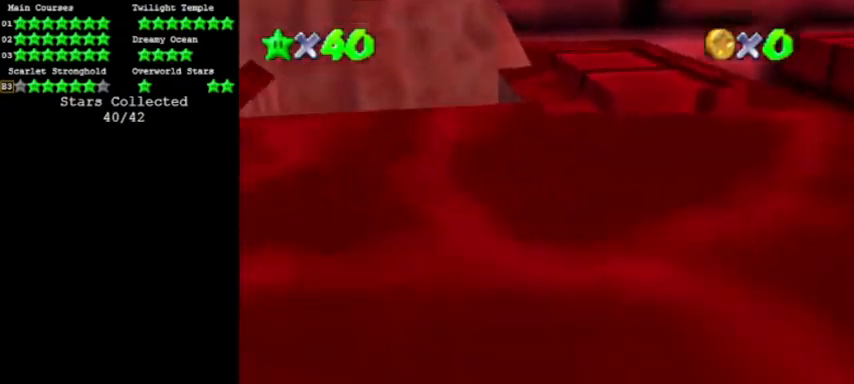
{"buttons": ["A"], "left_stick": "left", "events": [[166, "A", "down"], [166, "left_stick", "left"]]}
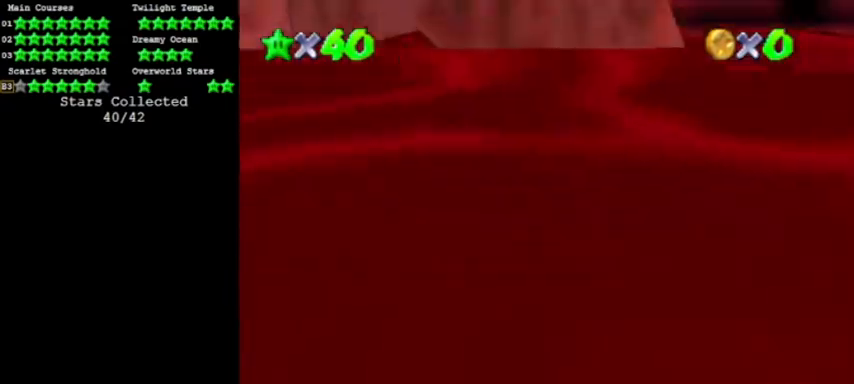
{"buttons": ["A"], "left_stick": "up-right", "events": [[134, "A", "up"], [234, "A", "down"], [300, "left_stick", "up-right"], [334, "C_LEFT", "down"], [501, "C_LEFT", "up"]]}